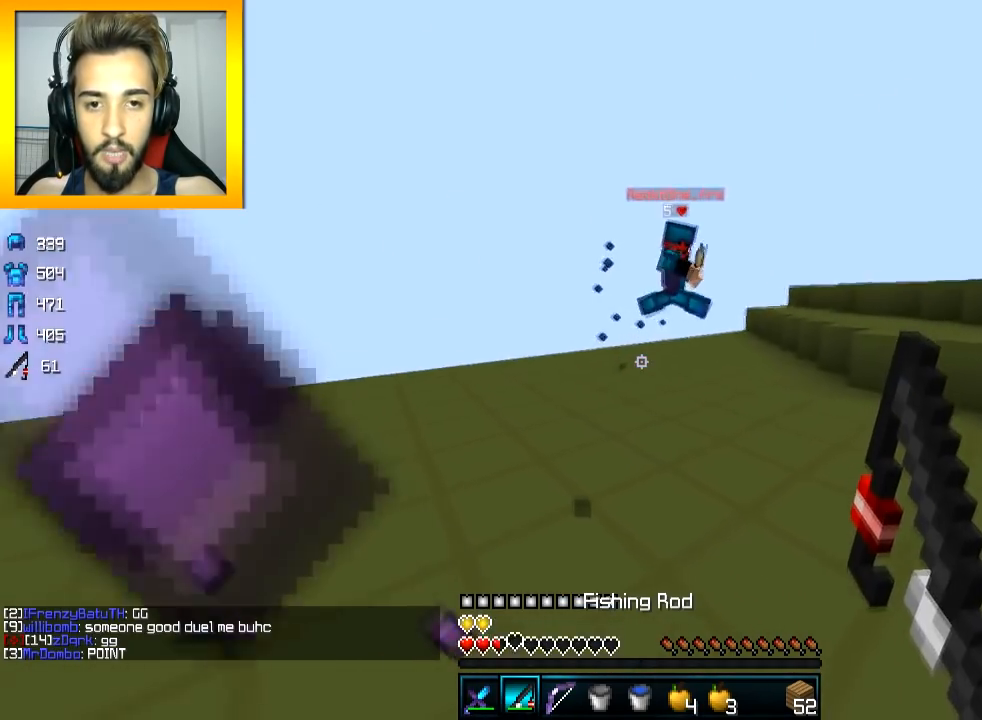
Gameplay with keyboard and mouse; each line is a JSON object with the keys and mouse buttons held at the frame after it. "events" lists presses ("down") and releases ("up") of "a", "d", "s", "space", "w", "mouse_left" and "mouse_right" between this image and that frame as [ms after this image, input, new state], when the widget could be followed in between. "mouse_left", "mouse_right" = the "left", "right" buttons of the "mouse" list. No other keys are recorded. Fast repeated clicks can show as one long hold. Mouse movement is not recorded.
{"keys": ["w"], "mouse": [], "events": [[67, "d", "up"], [117, "space", "down"], [217, "d", "down"], [217, "space", "up"], [367, "d", "up"], [367, "mouse_right", "down"], [468, "mouse_right", "up"]]}
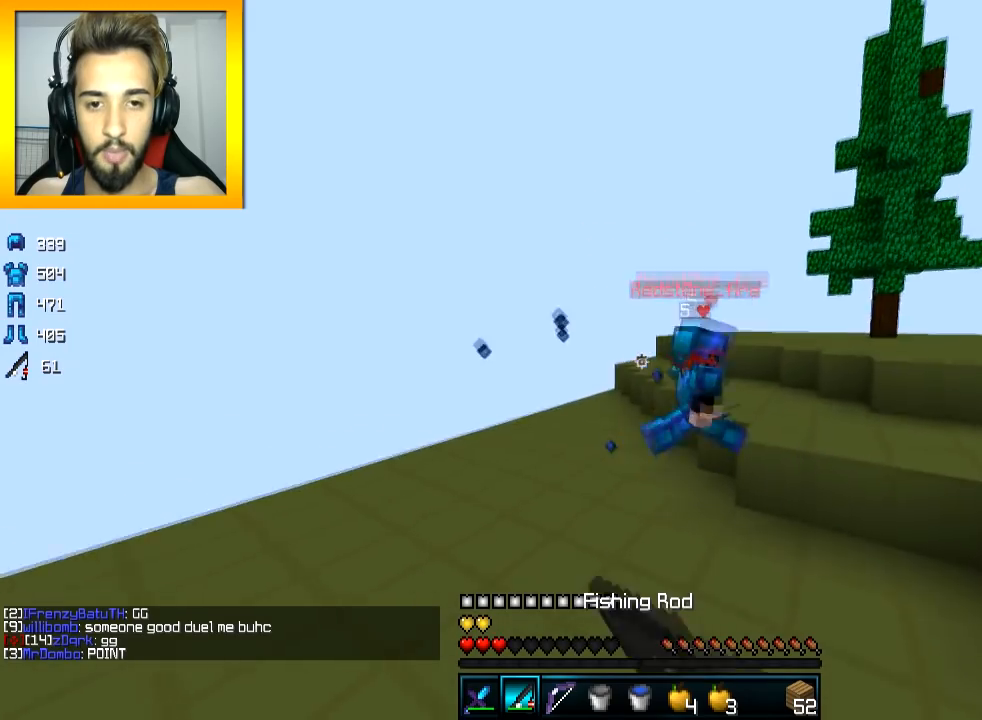
{"keys": ["w"], "mouse": [], "events": []}
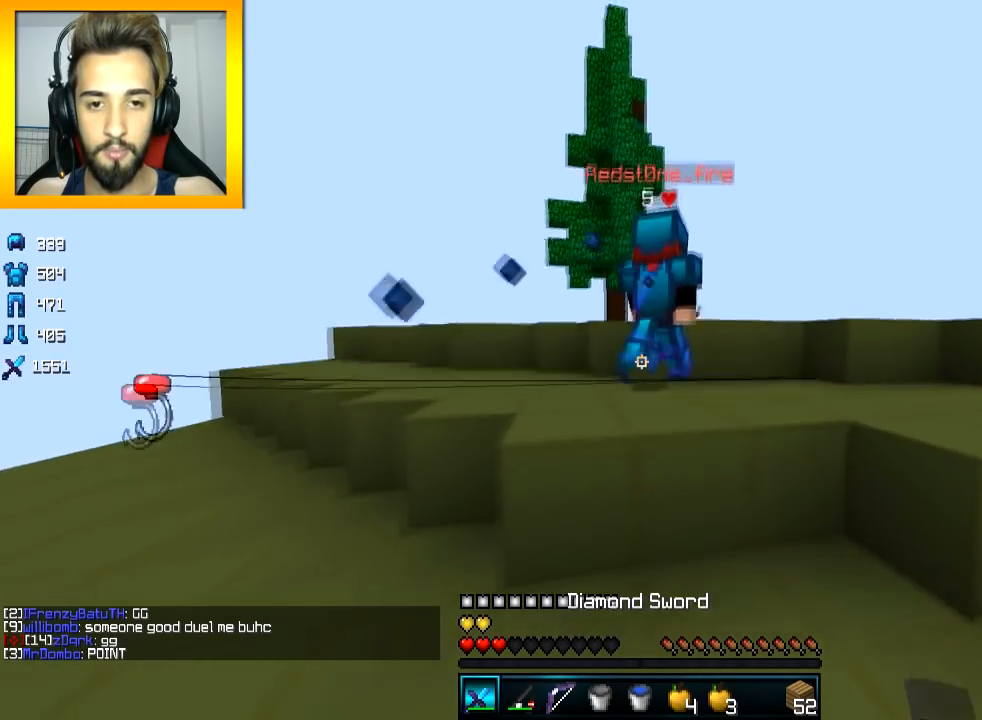
{"keys": ["space", "w"], "mouse": [], "events": [[167, "space", "down"], [267, "space", "up"], [468, "space", "down"]]}
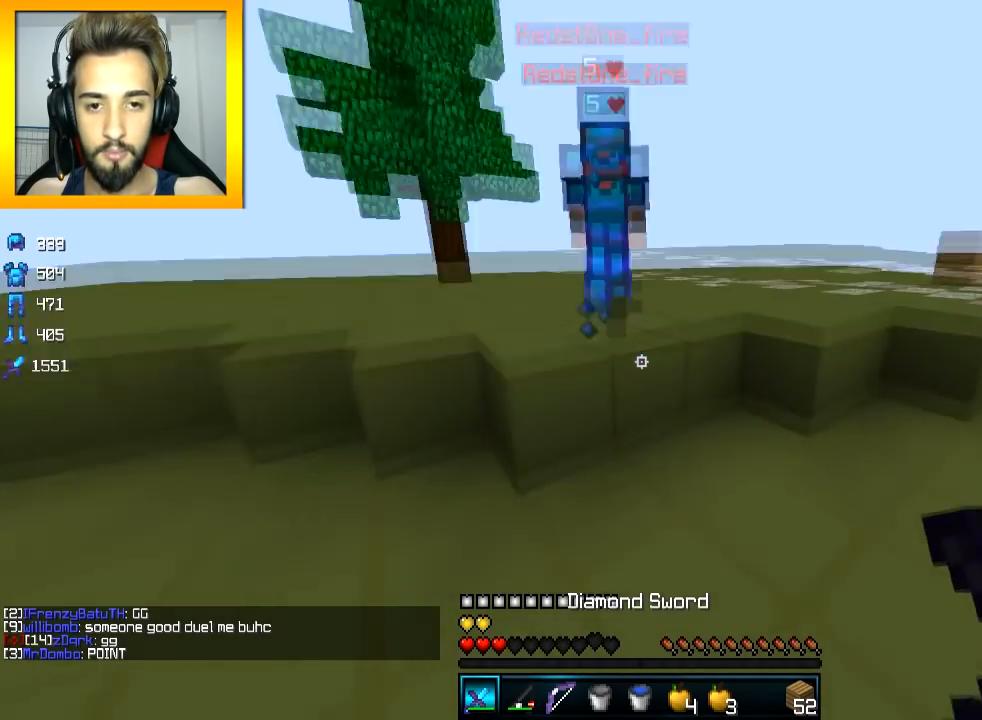
{"keys": ["space", "w"], "mouse": []}
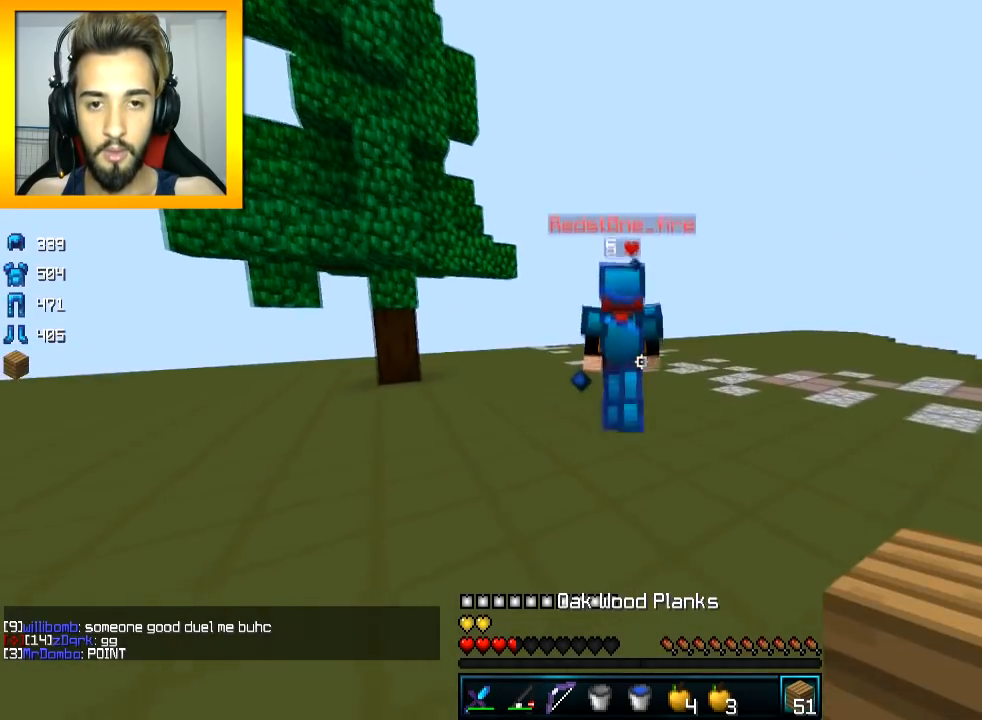
{"keys": ["space", "w"], "mouse": [], "events": []}
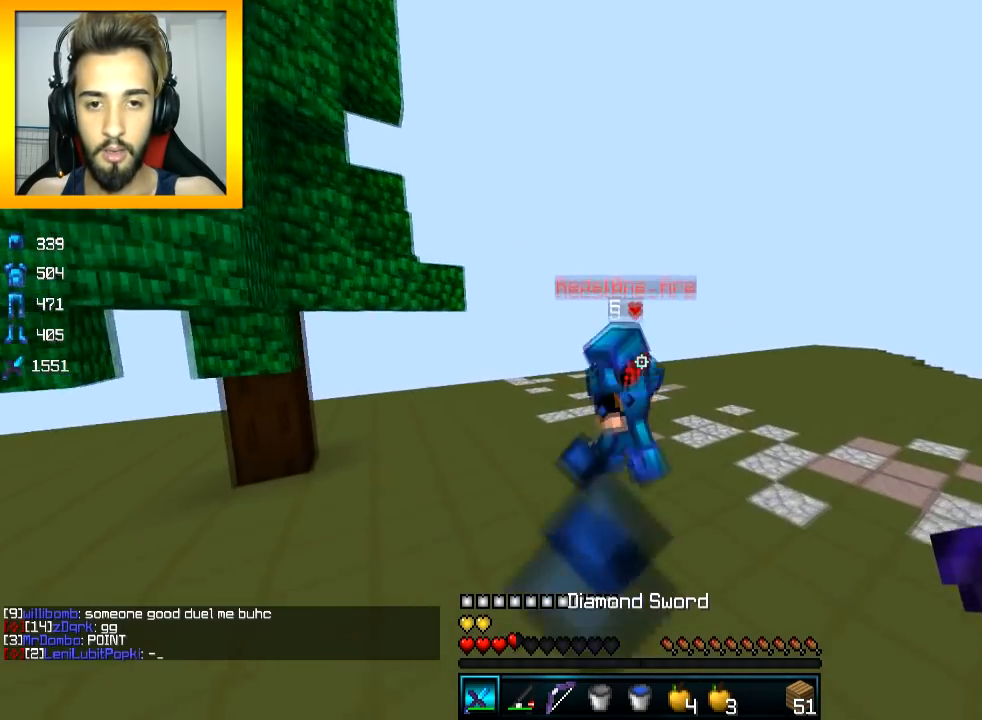
{"keys": ["w"], "mouse": ["left"], "events": [[367, "mouse_right", "down"], [417, "mouse_right", "up"], [417, "space", "up"], [467, "mouse_left", "down"]]}
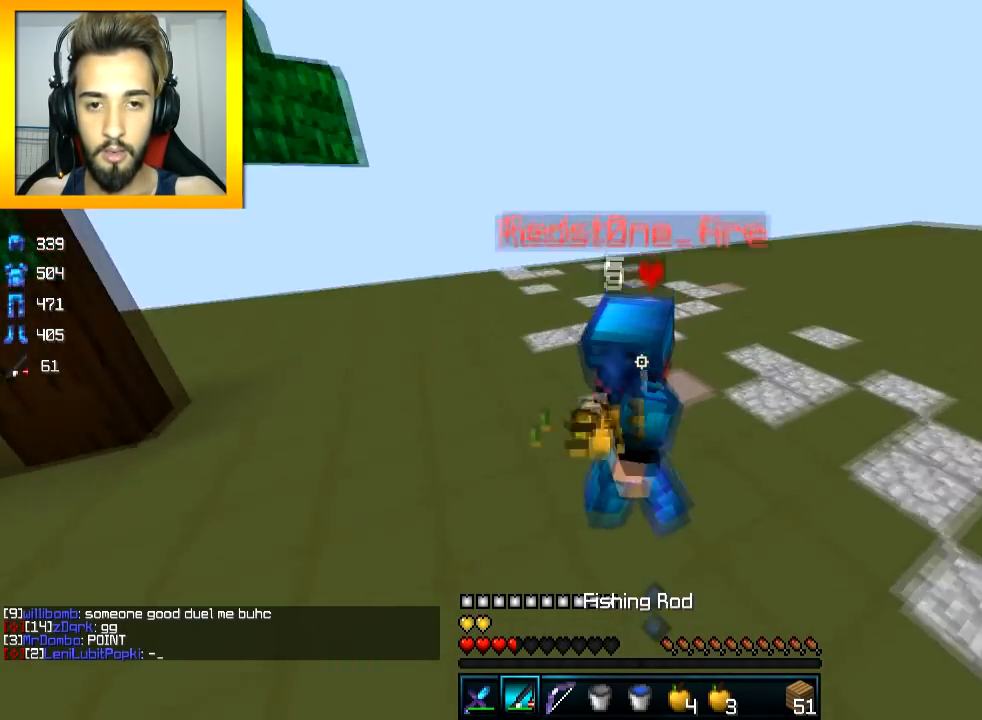
{"keys": ["space", "w"], "mouse": ["left"], "events": [[17, "mouse_left", "up"], [67, "mouse_left", "down"], [217, "mouse_left", "up"], [267, "mouse_left", "down"], [317, "space", "down"], [417, "mouse_left", "up"], [451, "mouse_left", "down"]]}
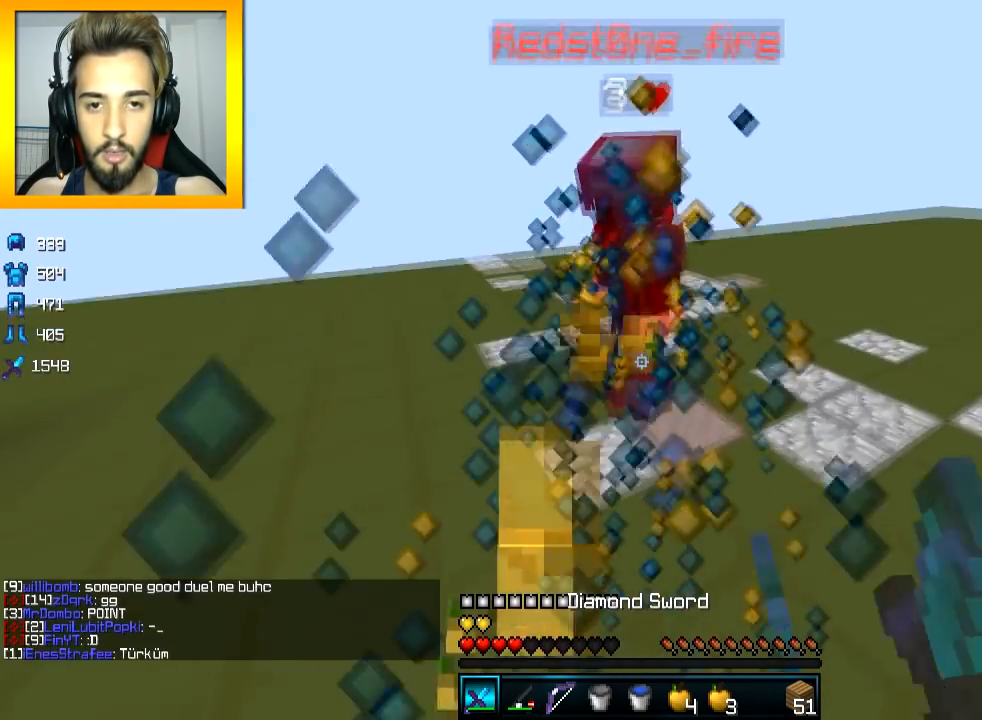
{"keys": ["w"], "mouse": [], "events": [[217, "mouse_left", "up"], [317, "mouse_left", "down"], [367, "mouse_left", "up"], [417, "space", "up"]]}
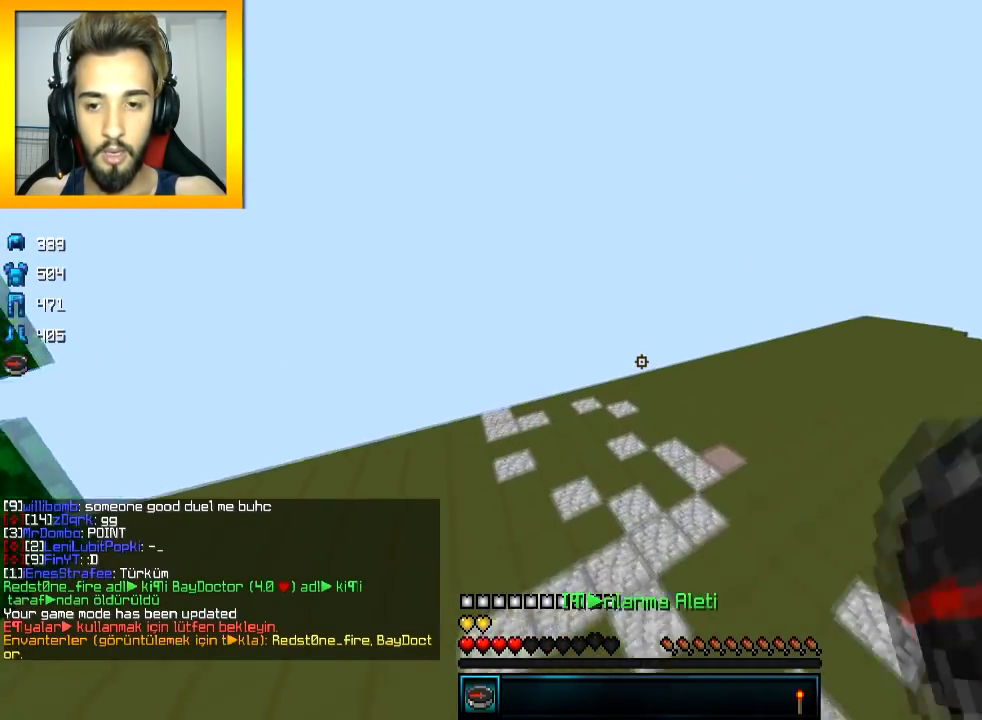
{"keys": [], "mouse": [], "events": [[117, "w", "up"]]}
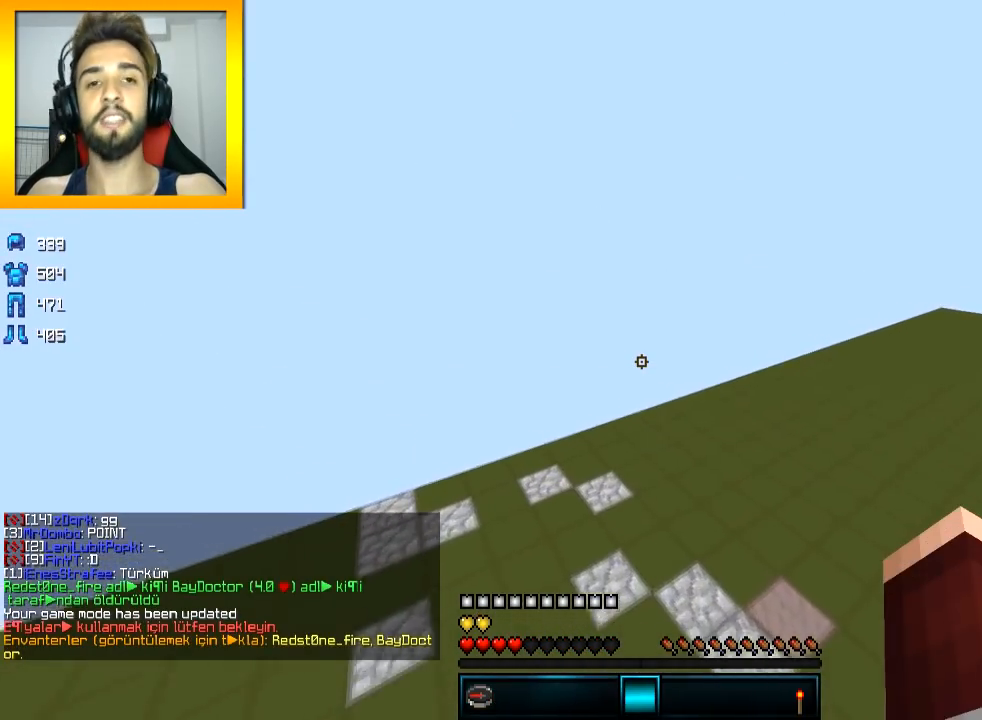
{"keys": [], "mouse": [], "events": []}
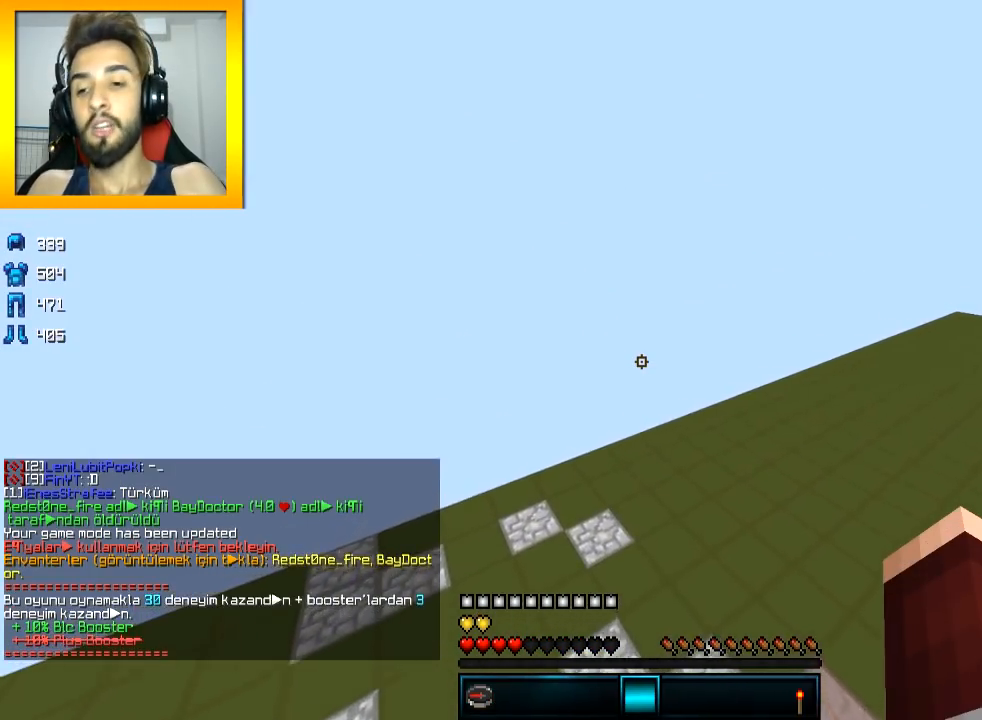
{"keys": [], "mouse": [], "events": []}
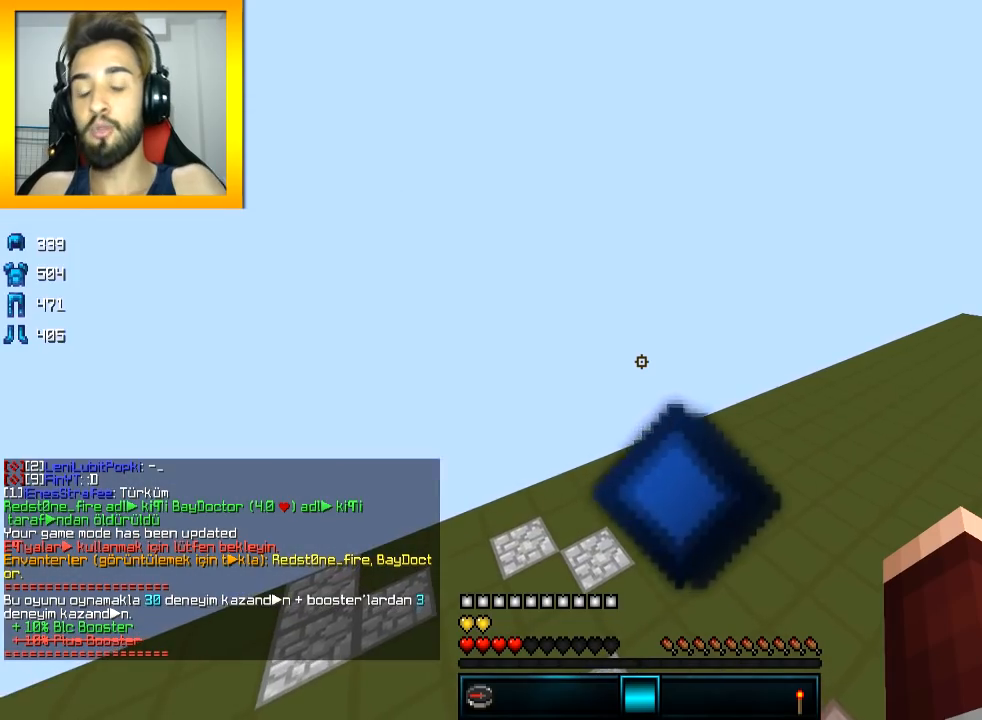
{"keys": [], "mouse": [], "events": []}
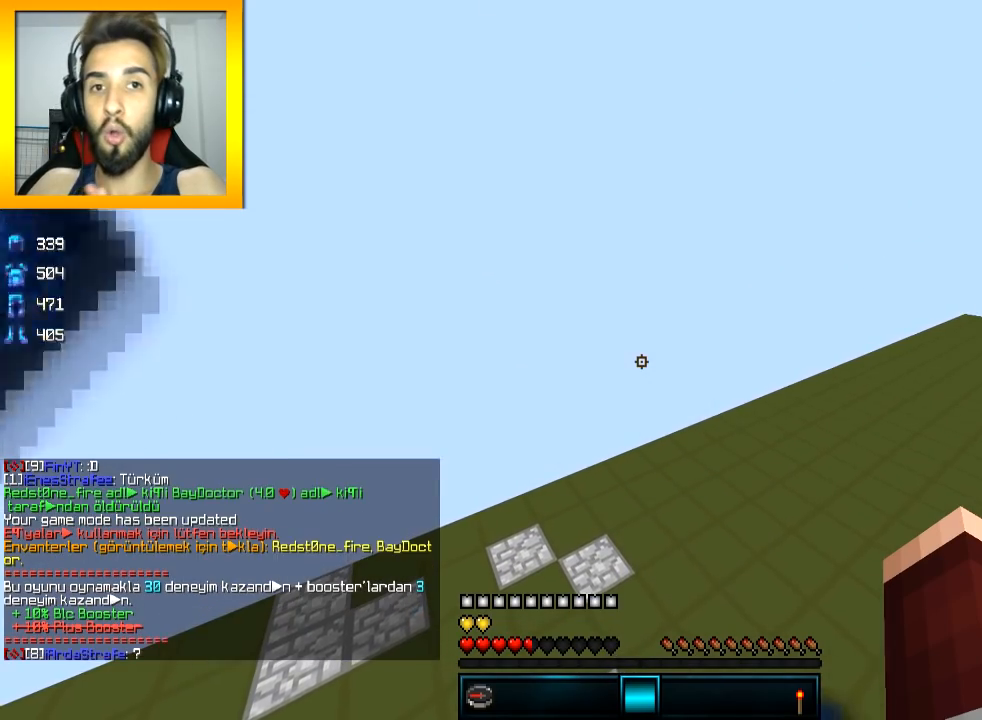
{"keys": [], "mouse": [], "events": []}
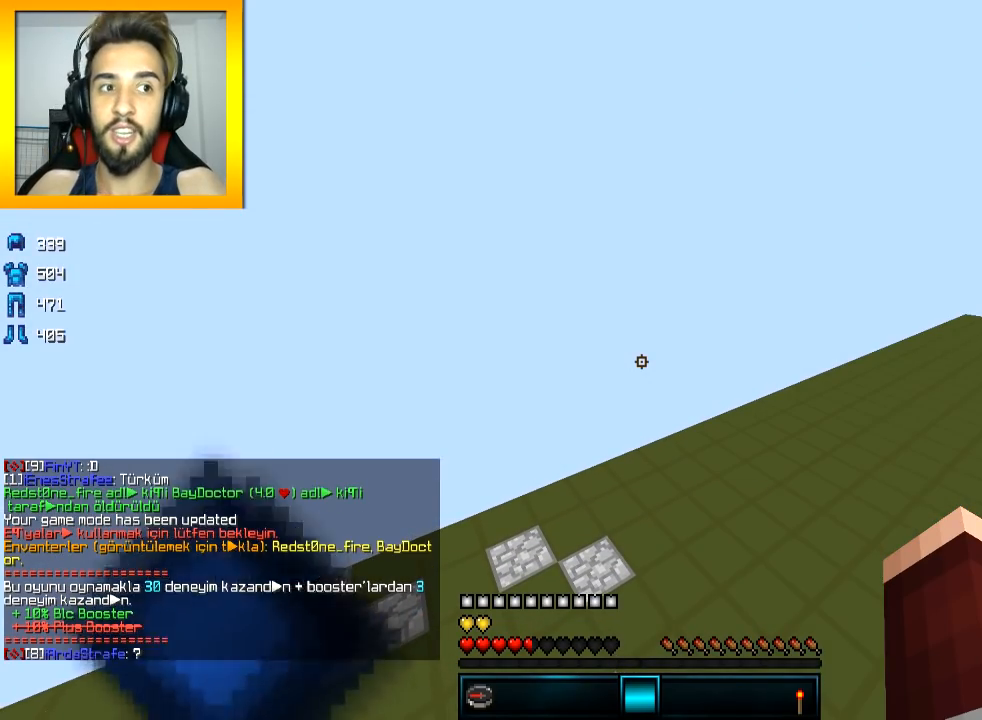
{"keys": [], "mouse": [], "events": []}
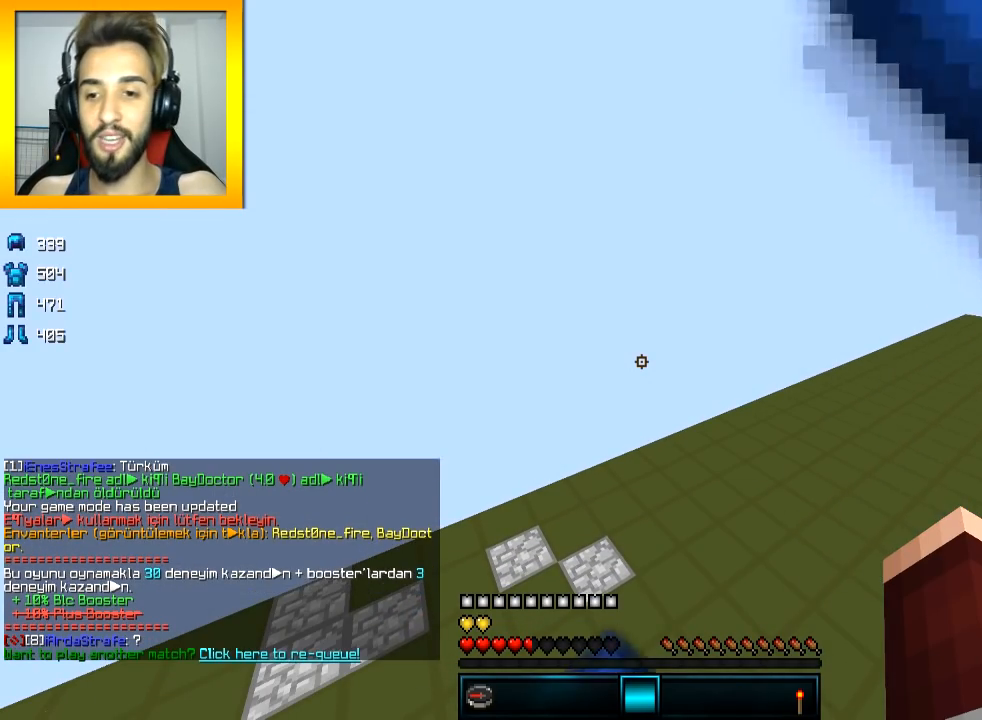
{"keys": [], "mouse": [], "events": []}
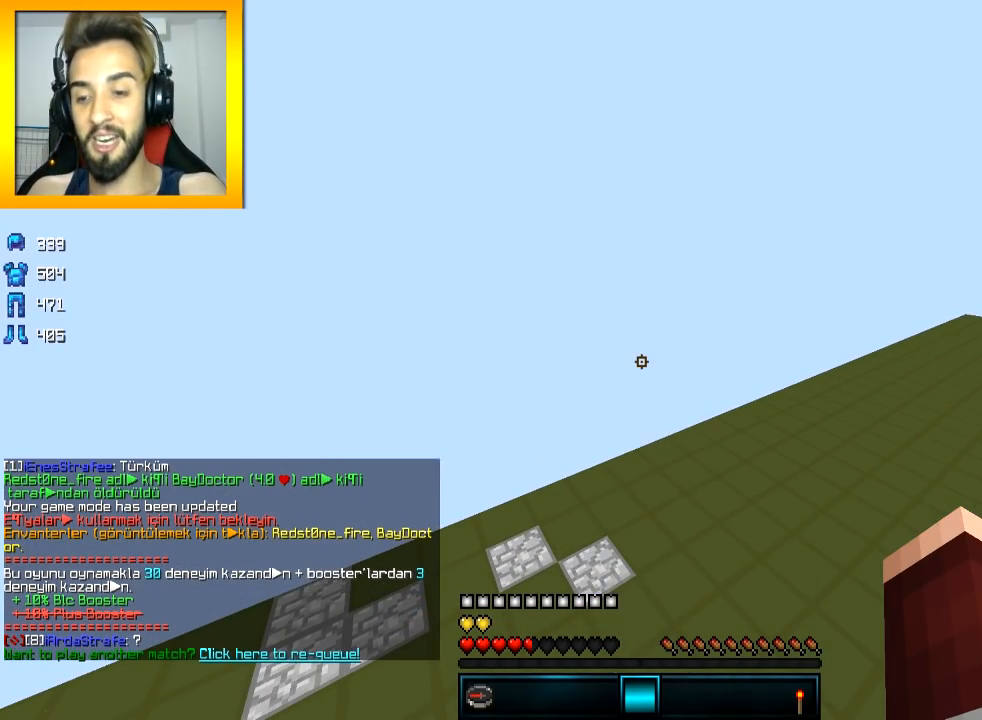
{"keys": [], "mouse": []}
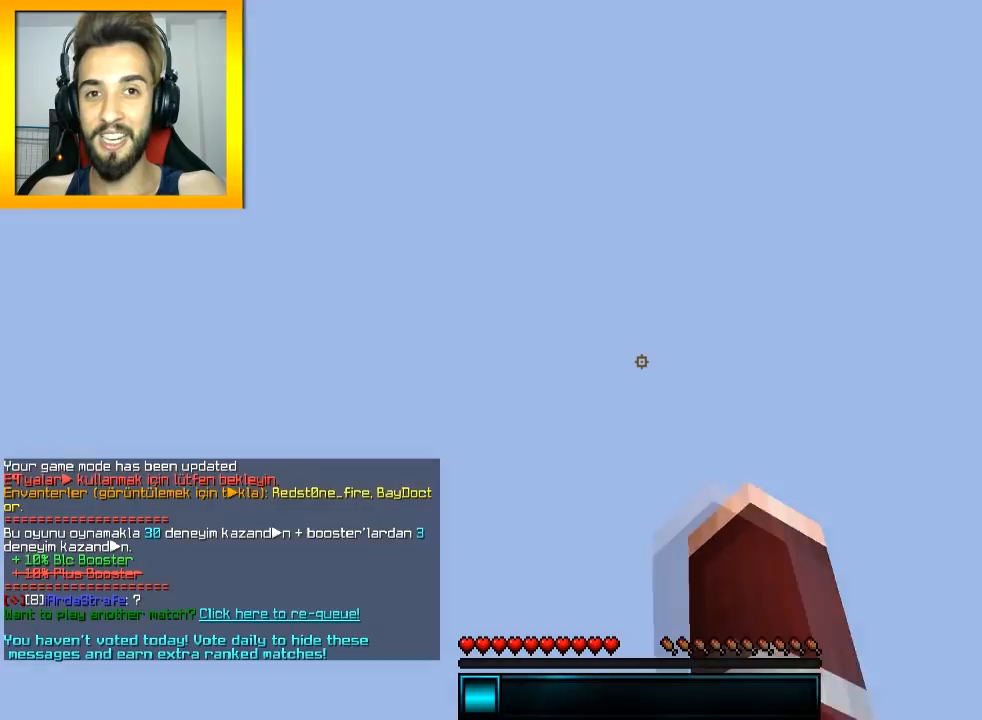
{"keys": [], "mouse": [], "events": [[233, "s", "down"], [333, "s", "up"]]}
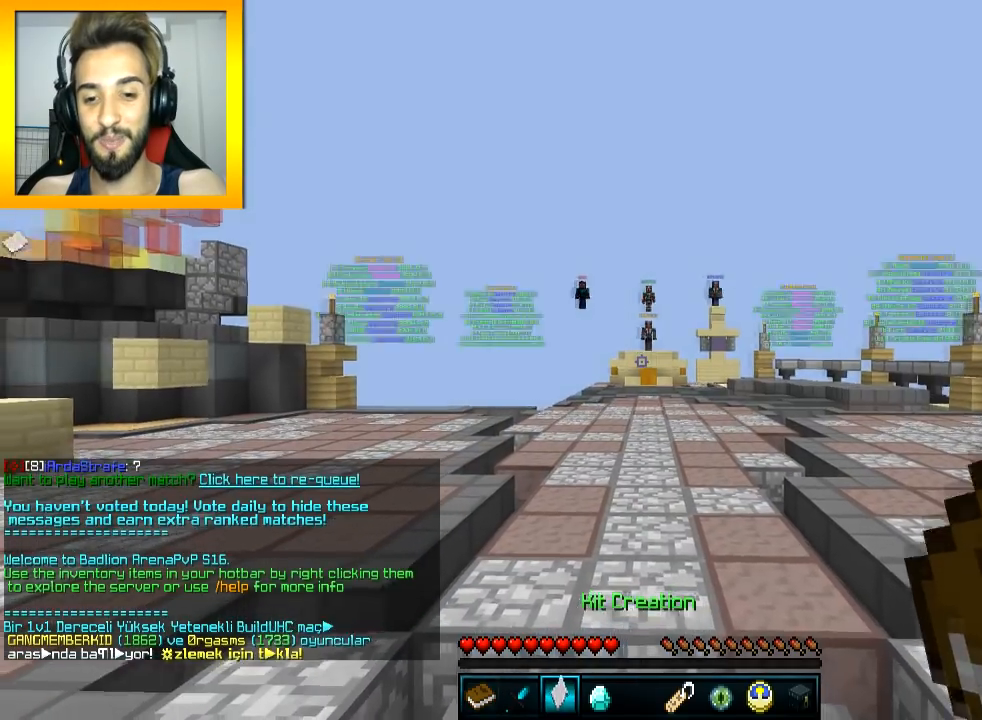
{"keys": ["w"], "mouse": [], "events": [[100, "w", "down"]]}
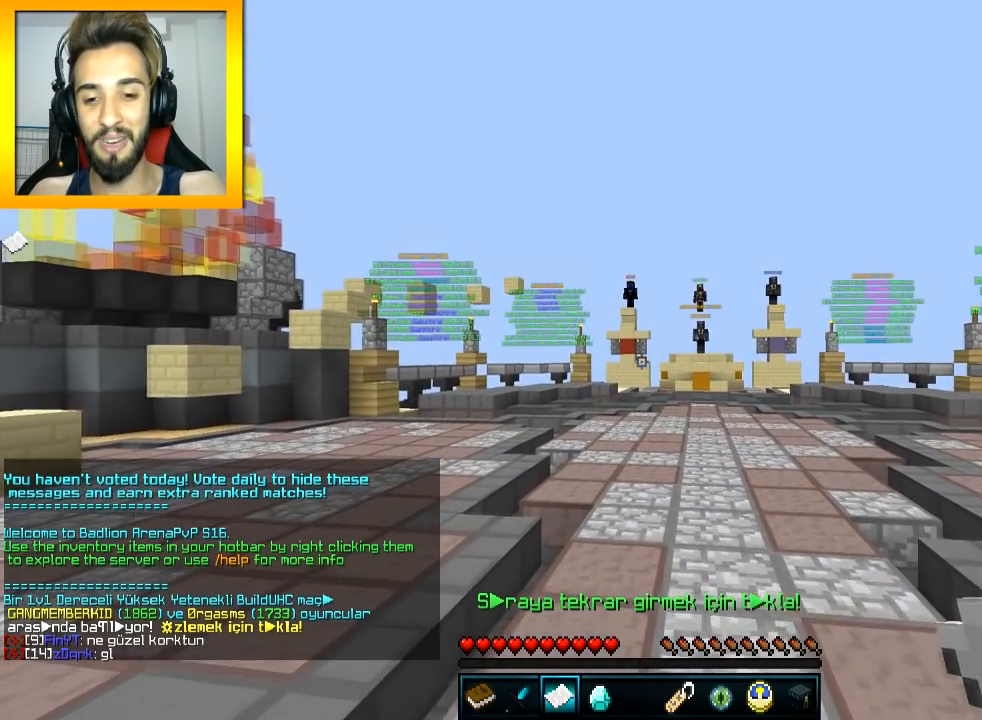
{"keys": [], "mouse": [], "events": [[133, "mouse_left", "down"], [133, "mouse_right", "down"], [133, "w", "up"], [250, "mouse_left", "up"], [300, "mouse_right", "up"]]}
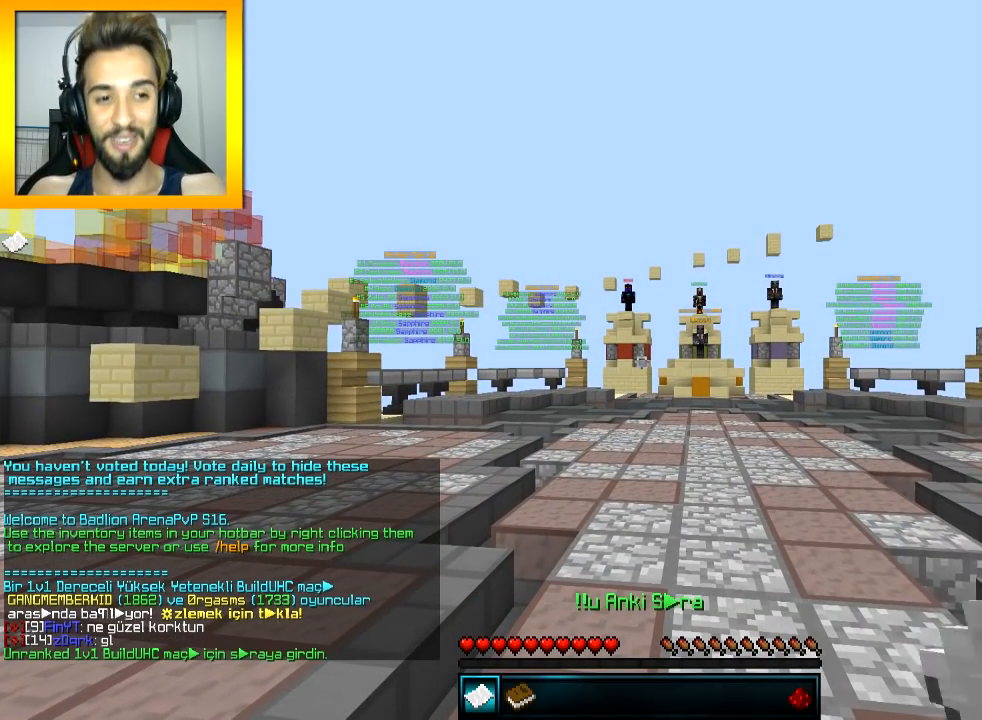
{"keys": [], "mouse": [], "events": []}
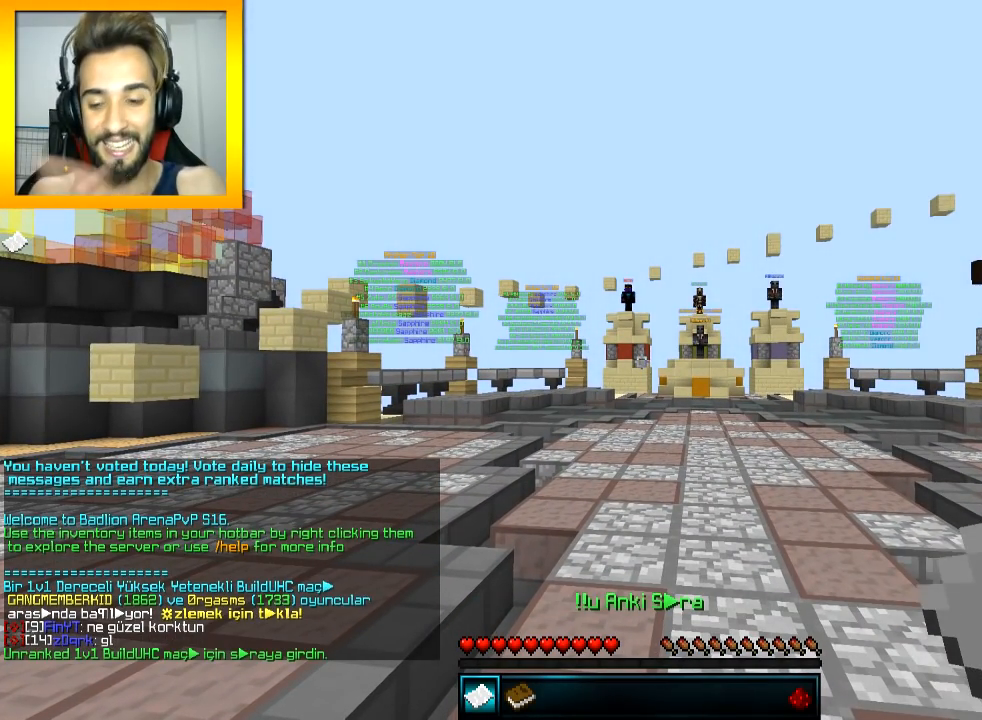
{"keys": [], "mouse": [], "events": []}
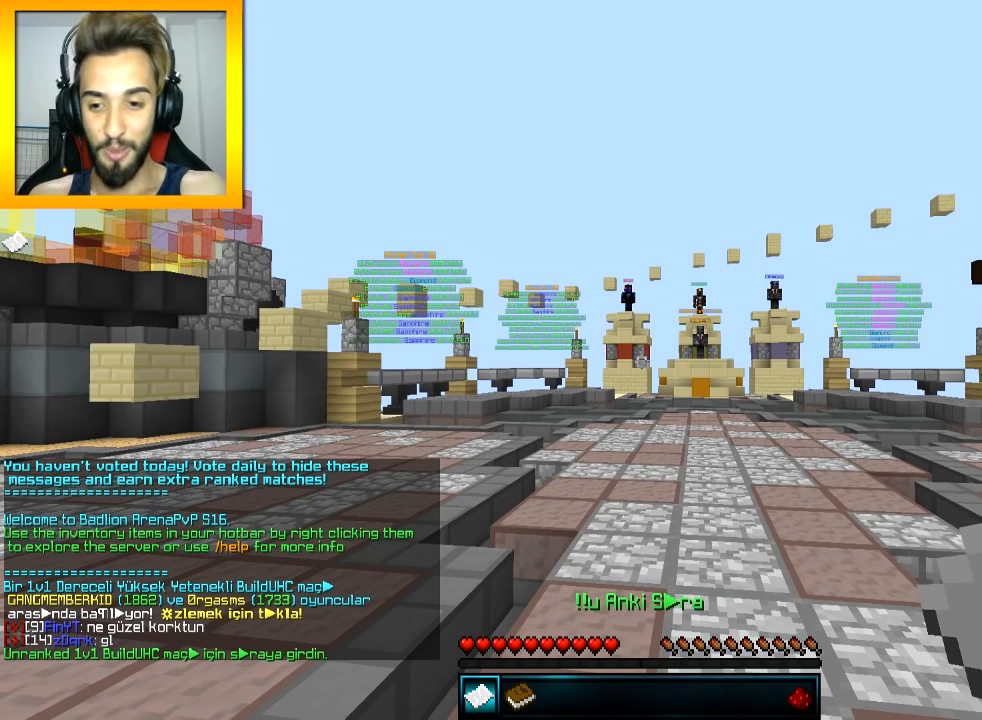
{"keys": [], "mouse": [], "events": []}
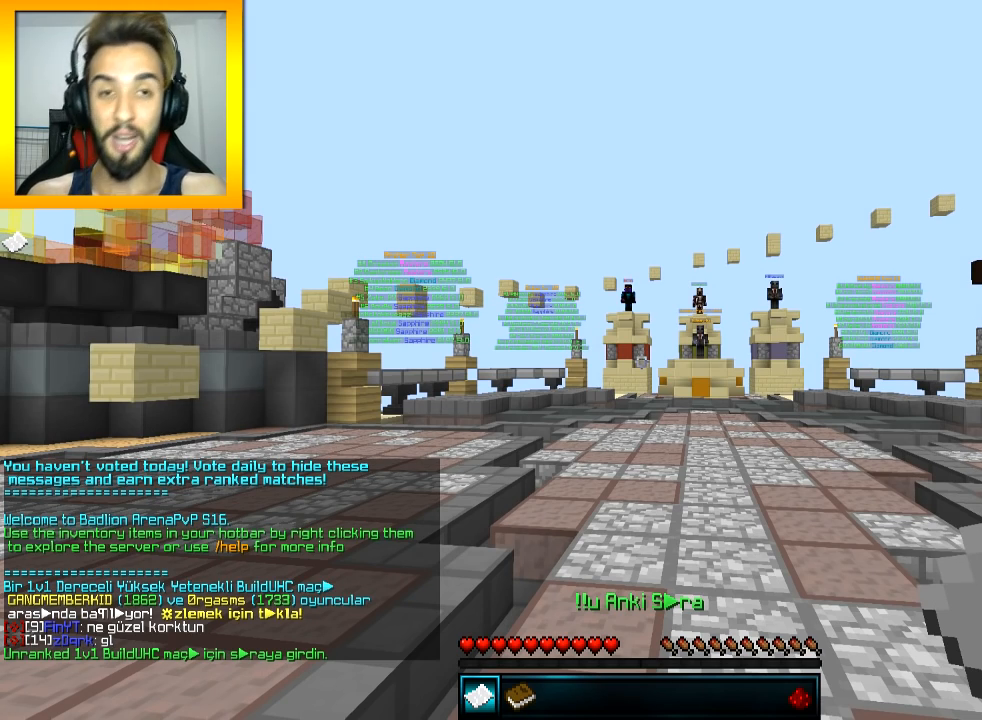
{"keys": [], "mouse": [], "events": []}
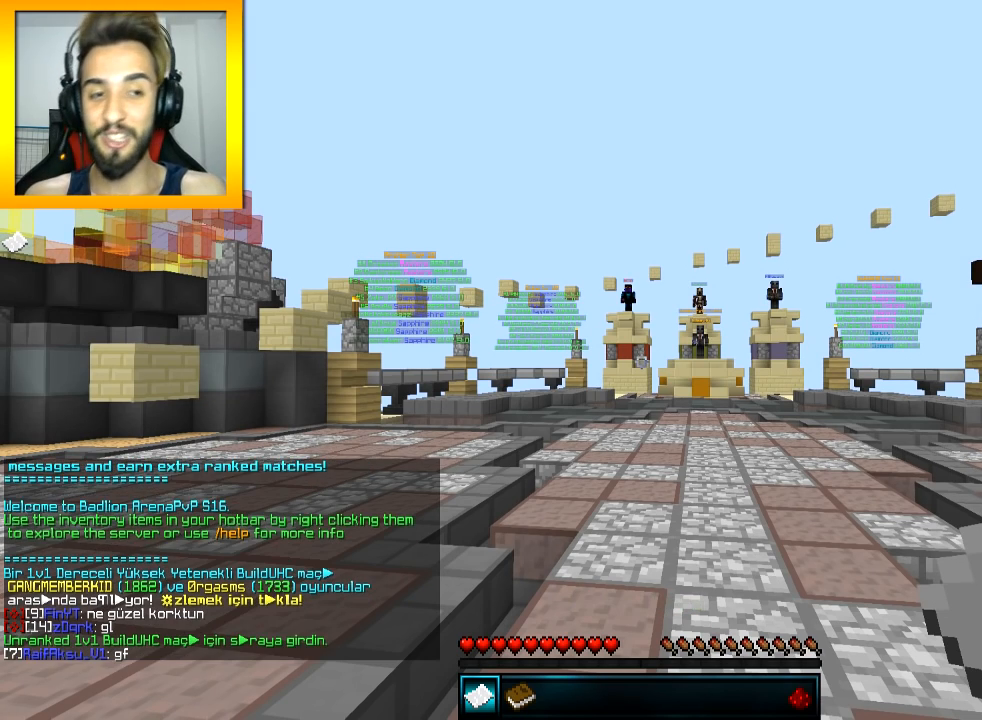
{"keys": [], "mouse": [], "events": []}
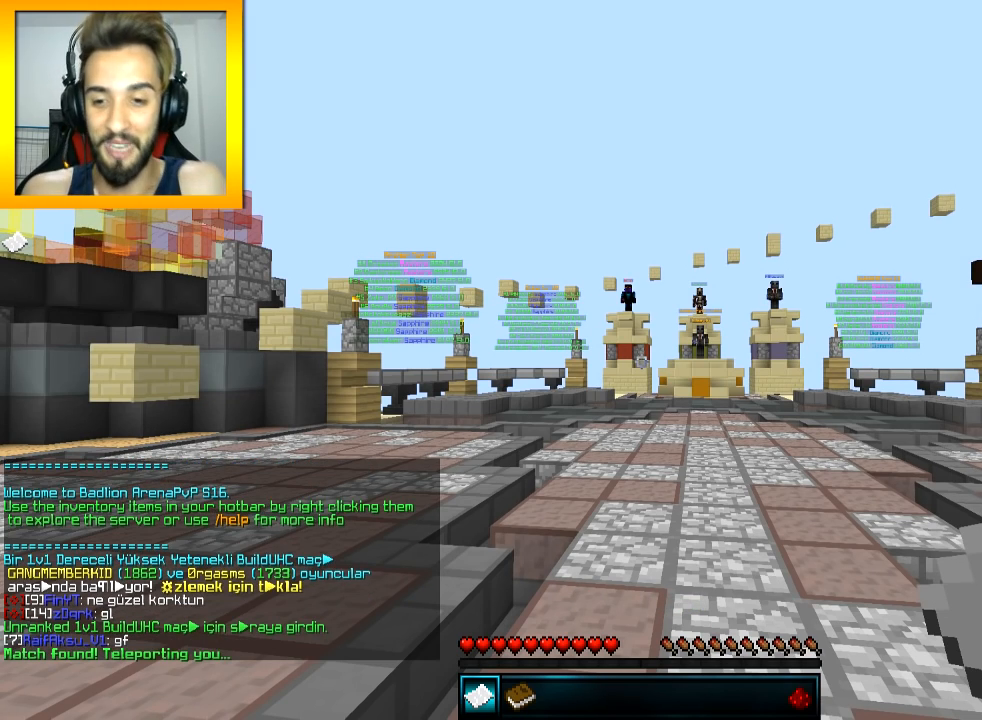
{"keys": [], "mouse": [], "events": []}
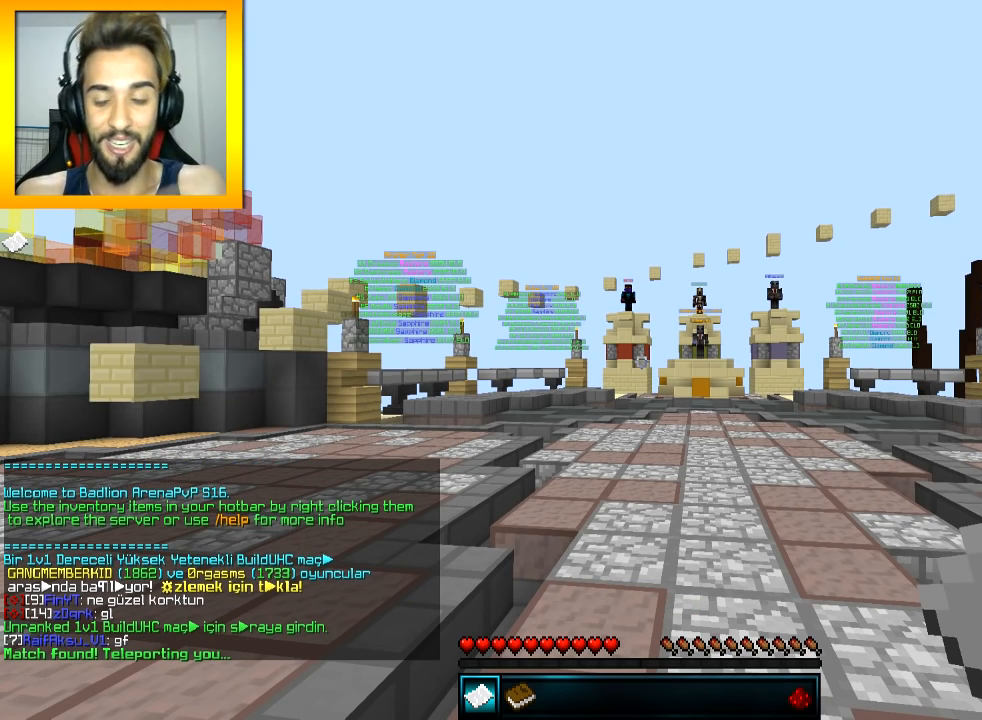
{"keys": [], "mouse": [], "events": []}
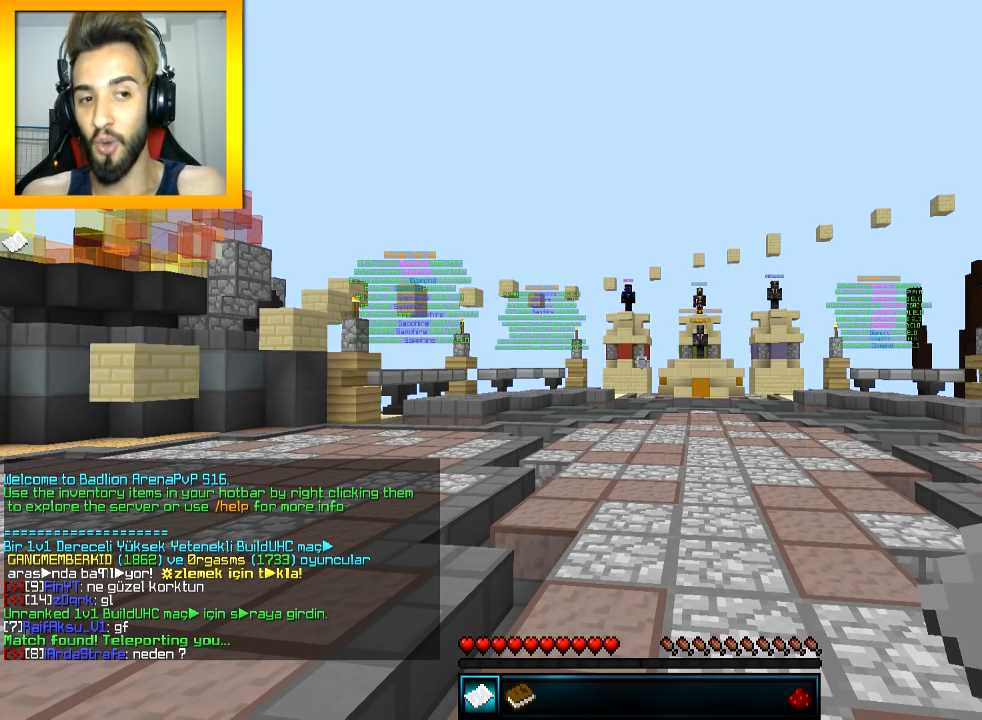
{"keys": [], "mouse": [], "events": []}